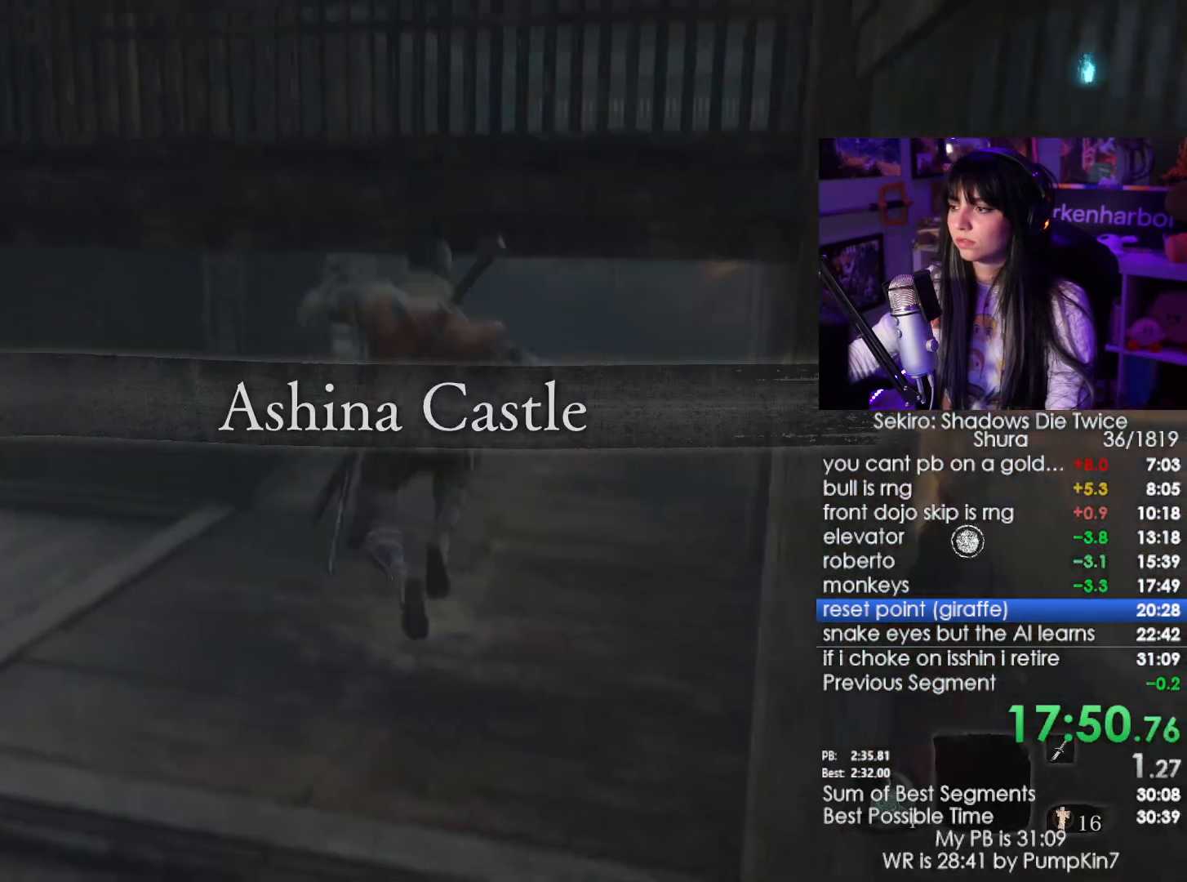
Gameplay with keyboard and mouse; each line is a JSON object with the keys and mouse buttons held at the frame after it. "events" lists presses ("down") and releases ("up") of "1", "2", "3", "4", "5", "a", "alt", "c", "caps_lock", "ctrl", "d", "e", "f", "g", "q", "r", "s", "shift", "space", "t", "tab", "v", "w", "x", "z", "mouse_left", "mouse_wheel" and "mouse_right" between this image and that frame as [ms after this image, input, new state], when the widget could be followed in between. "mouse_left", "mouse_wheel", "mouse_right" = the "left", "wheel", "right" buttons of the "mouse" list. No other keys are recorded. "wheel" means that the mouse wheel is clicked or scrolled. Not read: mouse_move.
{"keys": ["w"], "mouse": [], "events": [[17, "e", "down"], [150, "e", "up"]]}
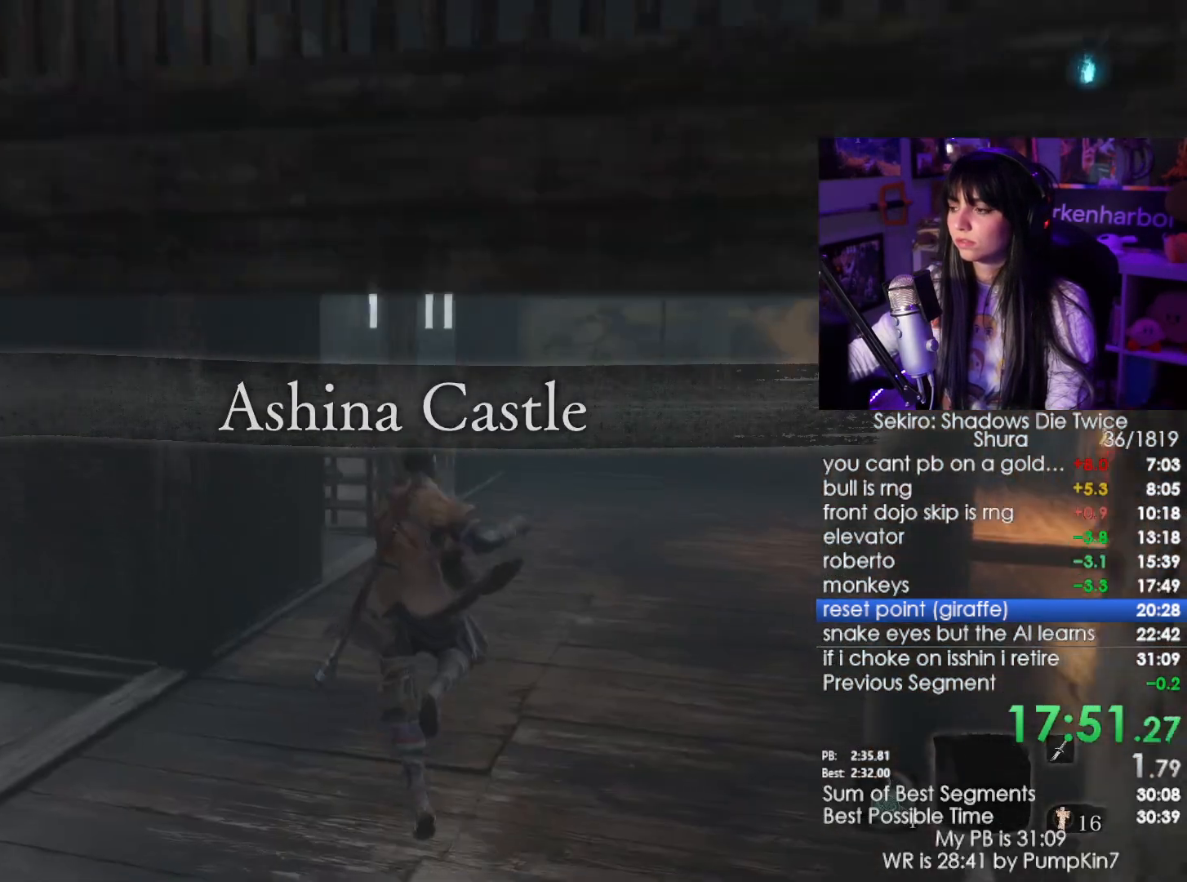
{"keys": ["w"], "mouse": [], "events": []}
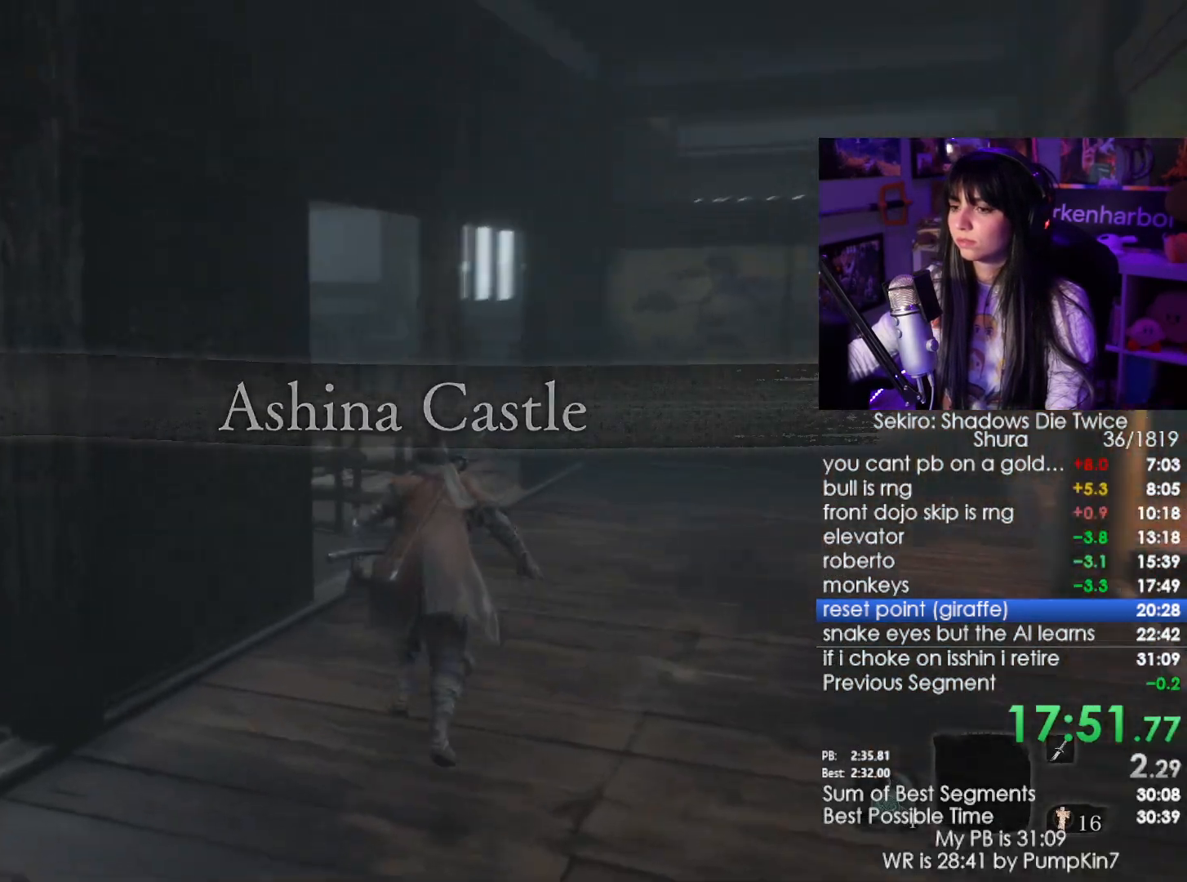
{"keys": ["space", "w"], "mouse": [], "events": [[467, "space", "down"]]}
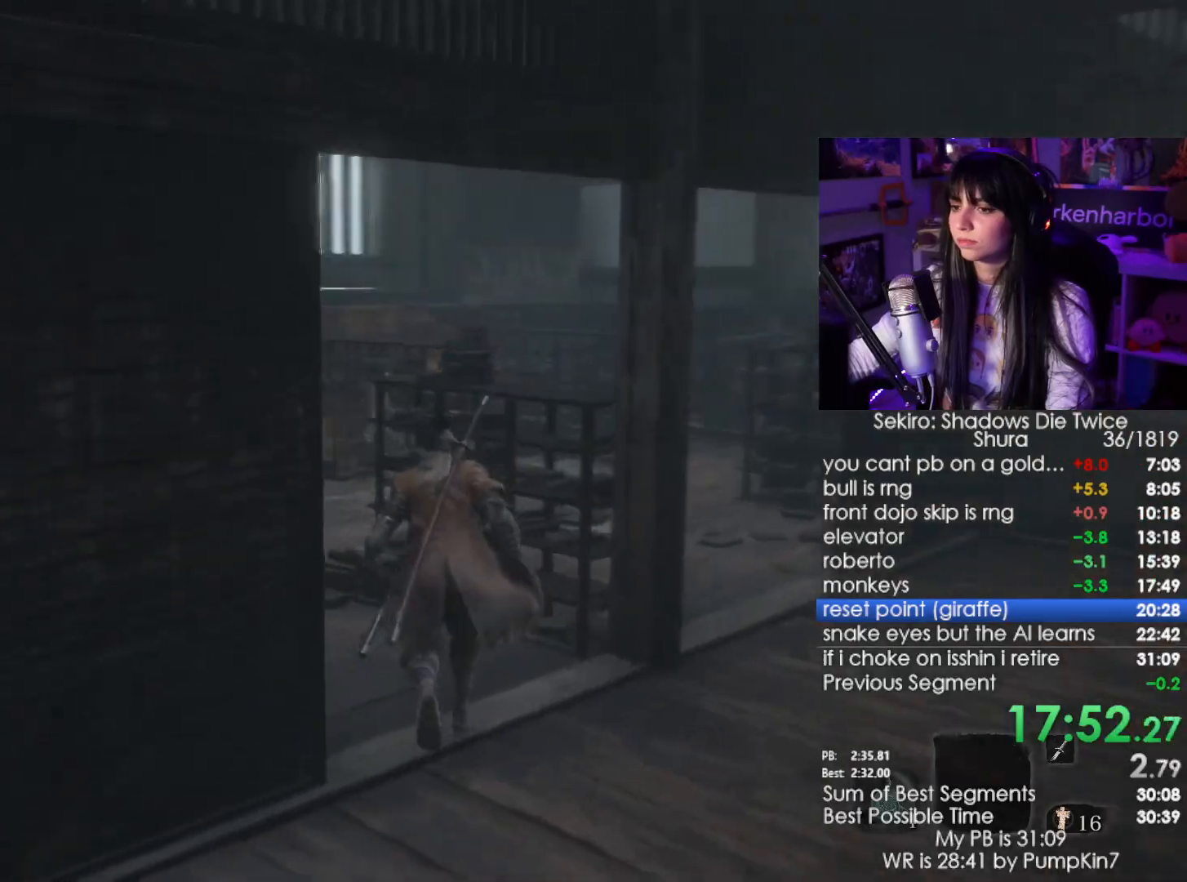
{"keys": ["w"], "mouse": [], "events": [[117, "space", "up"], [350, "e", "down"], [450, "e", "up"]]}
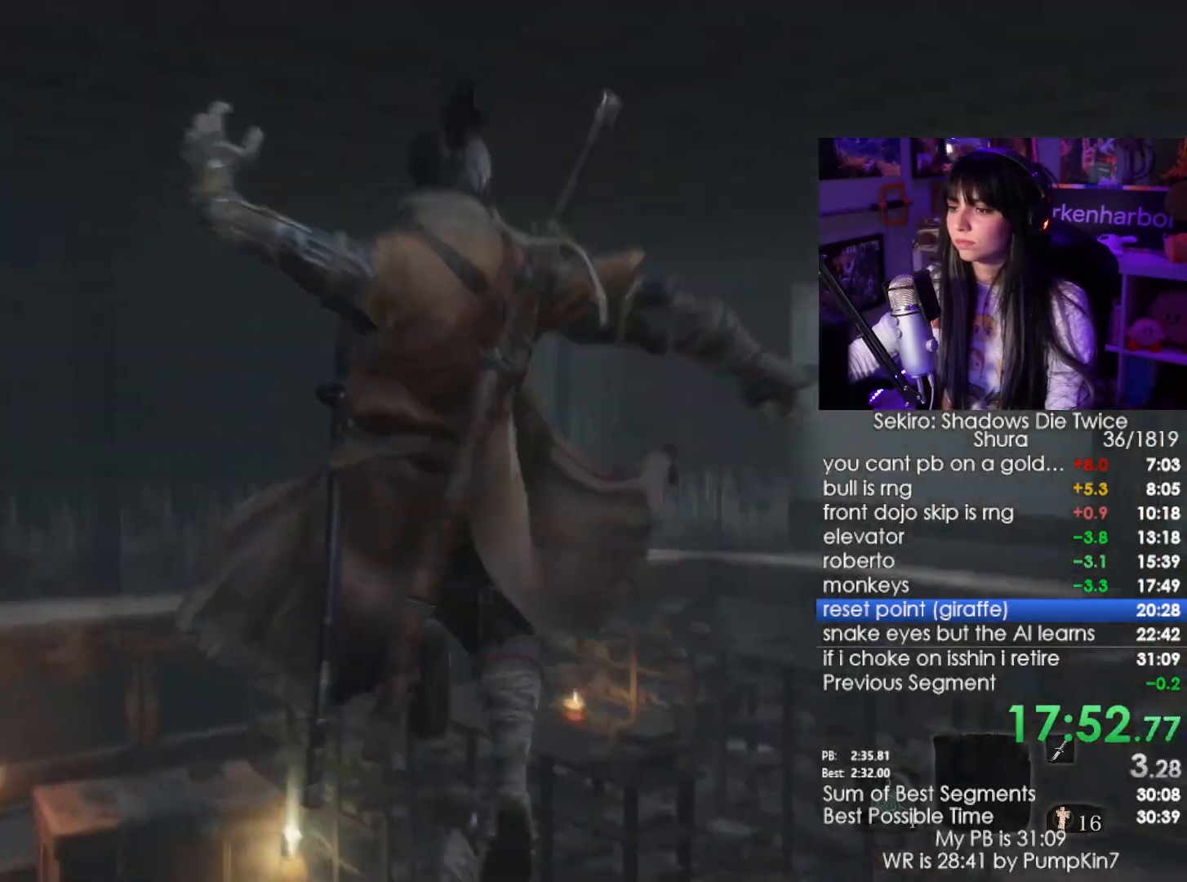
{"keys": ["w"], "mouse": [], "events": []}
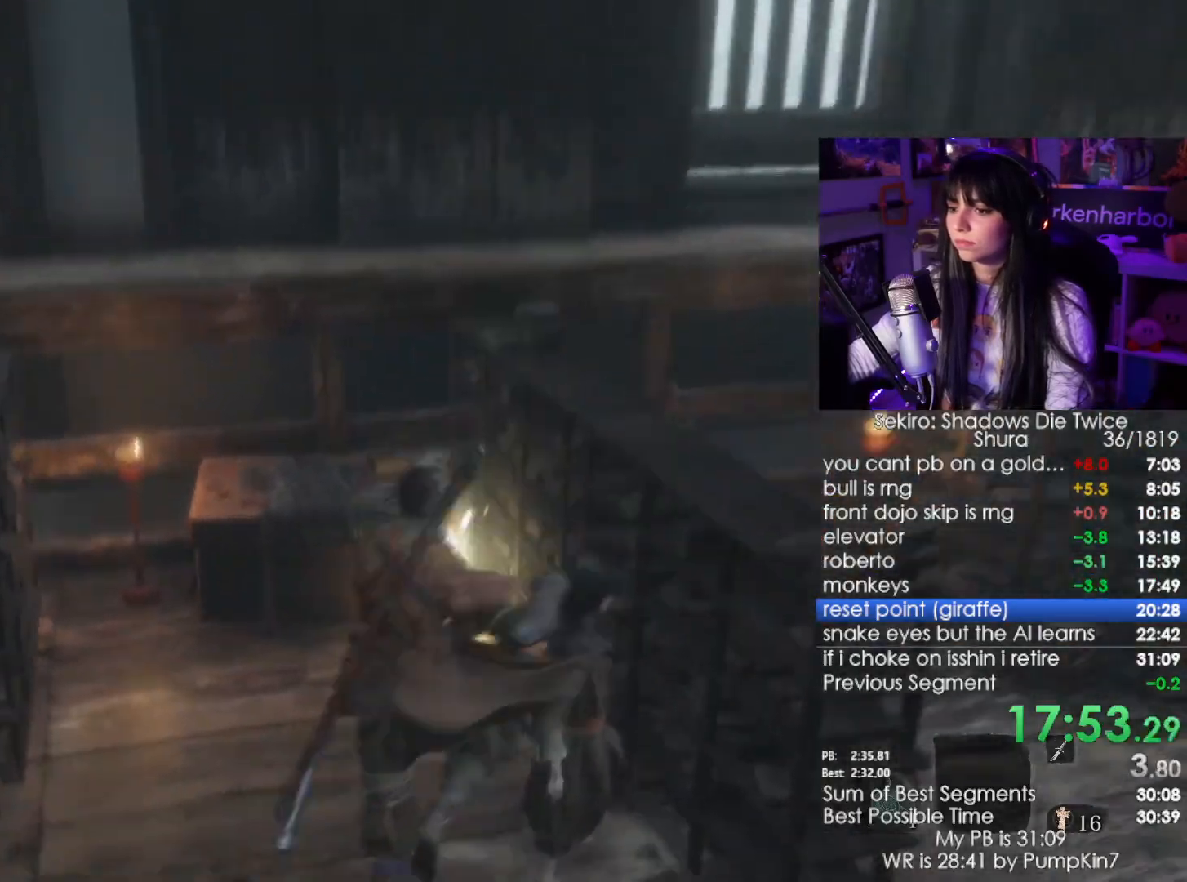
{"keys": [], "mouse": [], "events": [[334, "e", "down"], [434, "e", "up"], [434, "w", "up"]]}
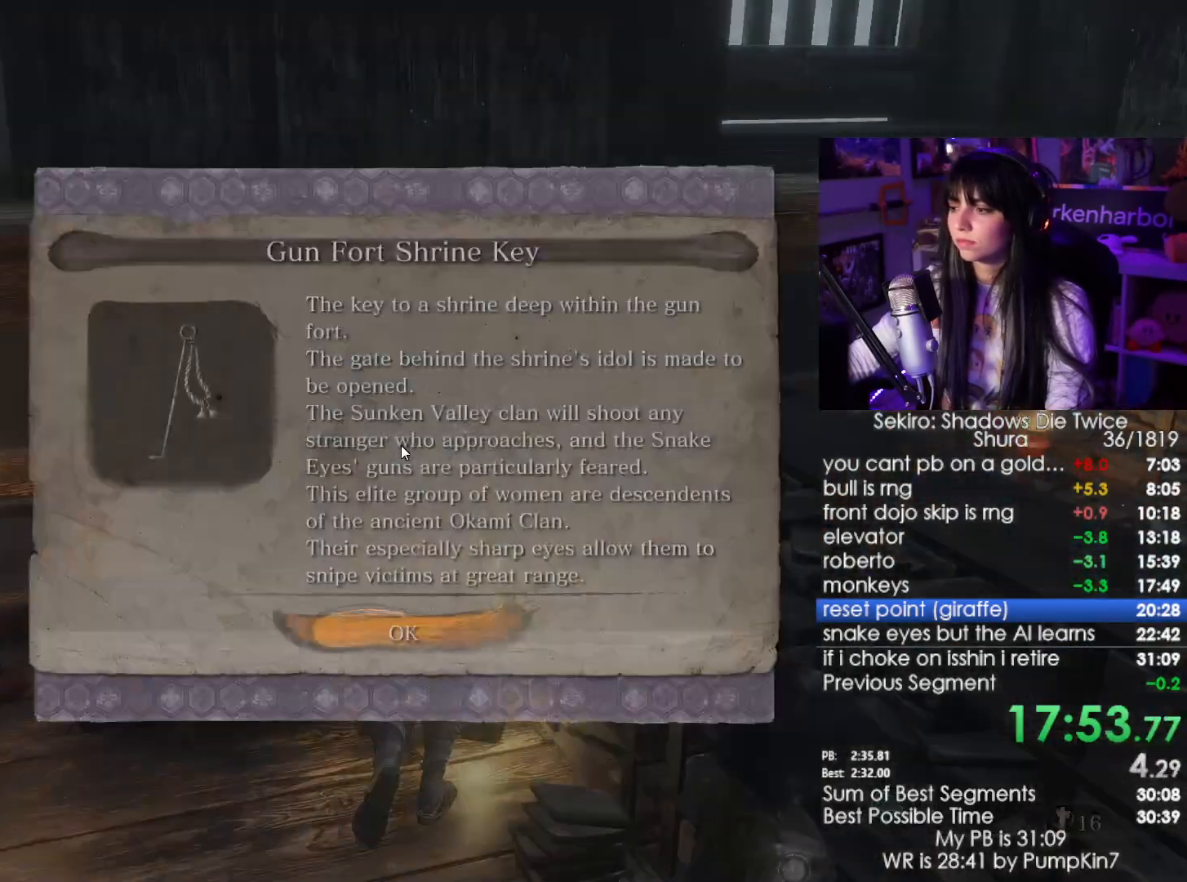
{"keys": ["e"], "mouse": [], "events": [[17, "e", "down"], [67, "e", "up"], [167, "e", "down"], [217, "e", "up"], [250, "e", "down"], [350, "e", "up"], [400, "e", "down"]]}
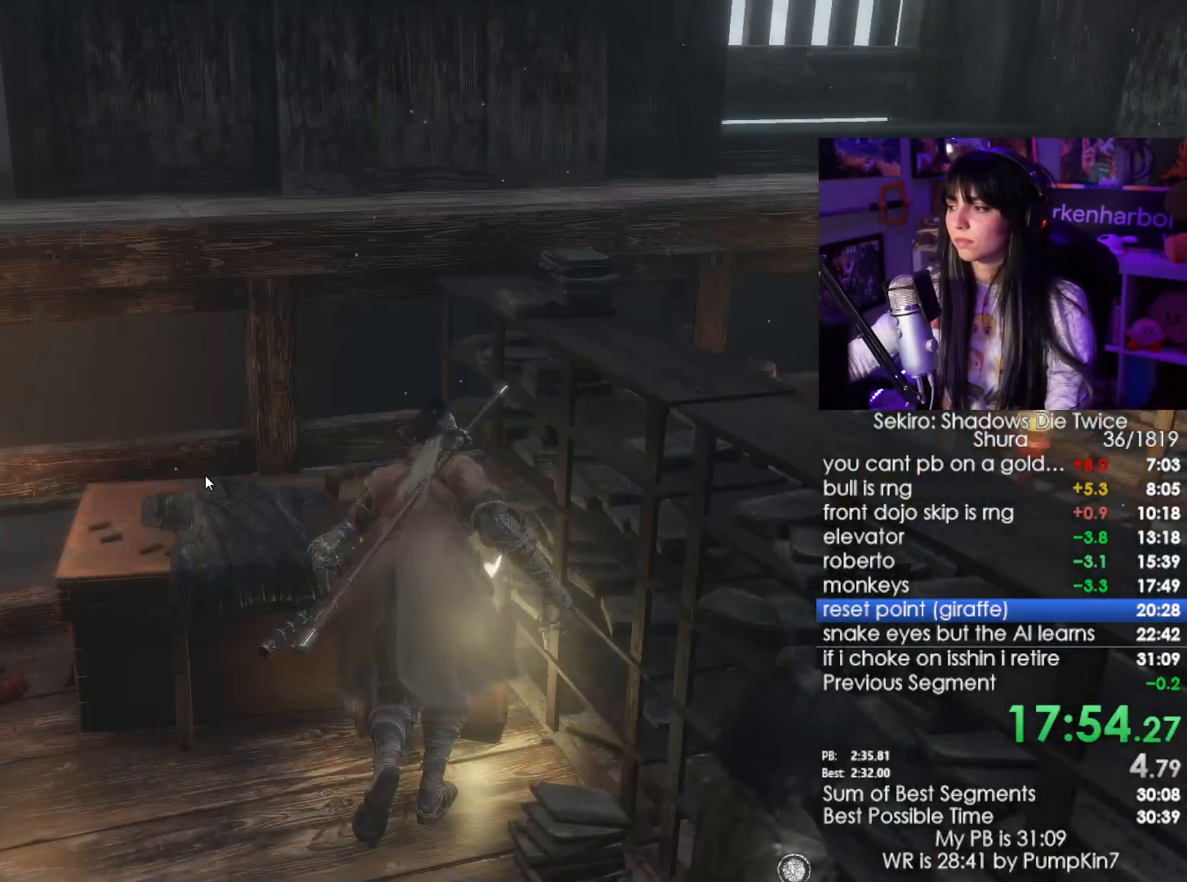
{"keys": ["shift", "w"], "mouse": [], "events": [[34, "e", "up"], [184, "w", "down"], [217, "shift", "down"]]}
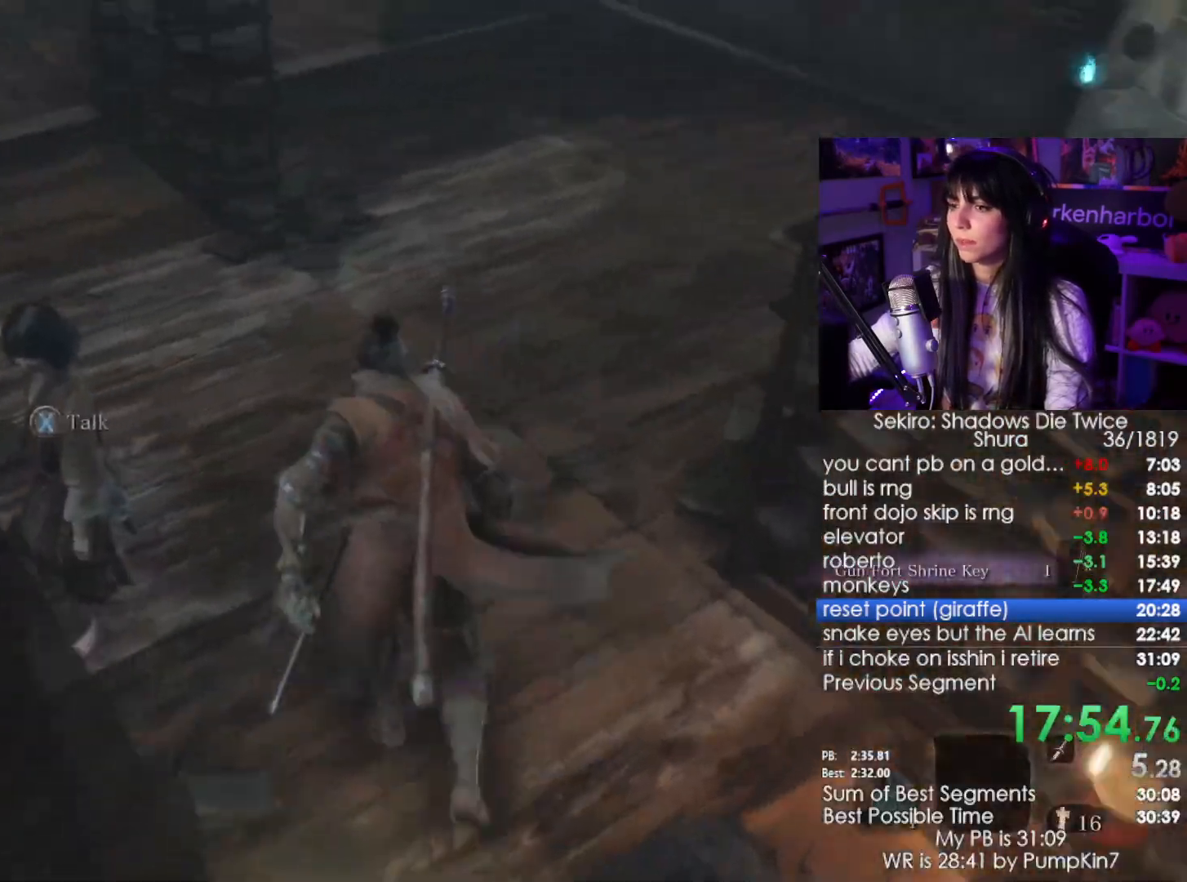
{"keys": ["shift", "w"], "mouse": [], "events": []}
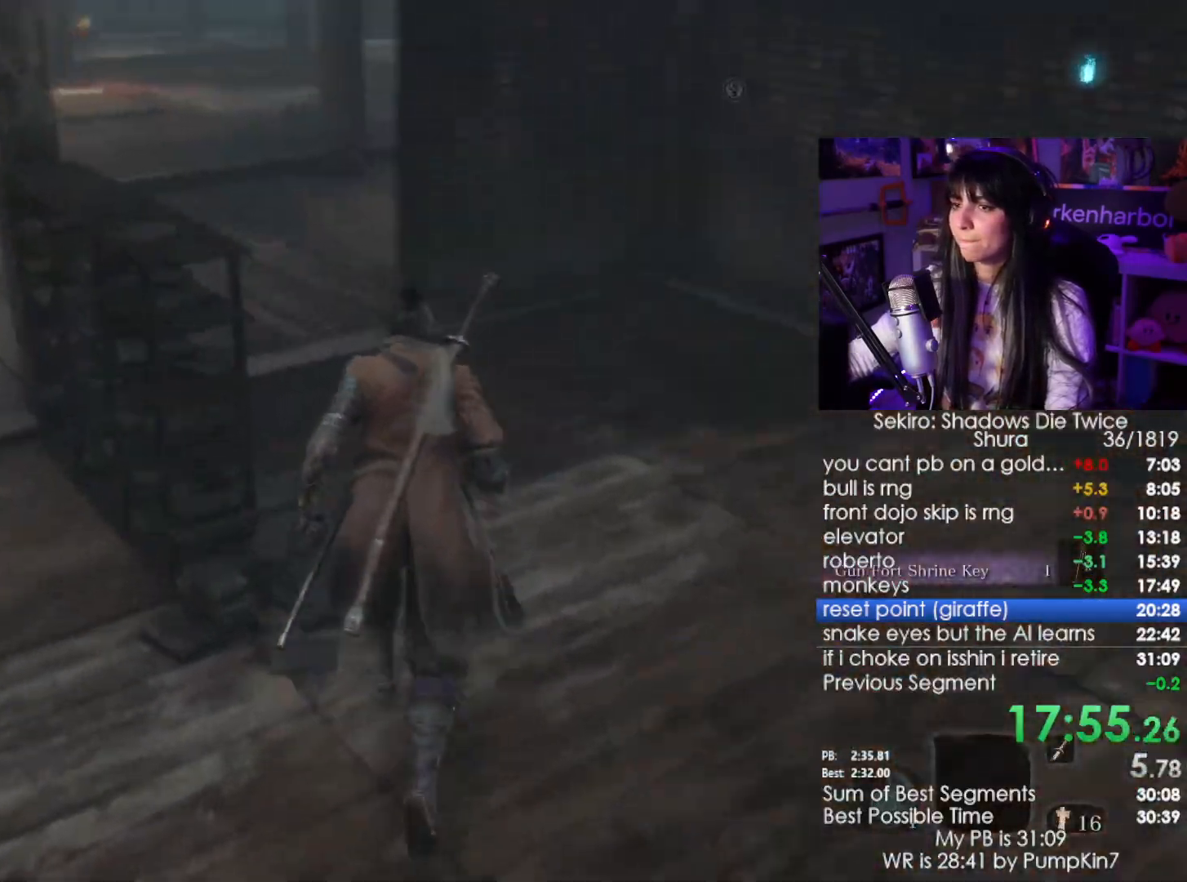
{"keys": ["shift", "w"], "mouse": [], "events": []}
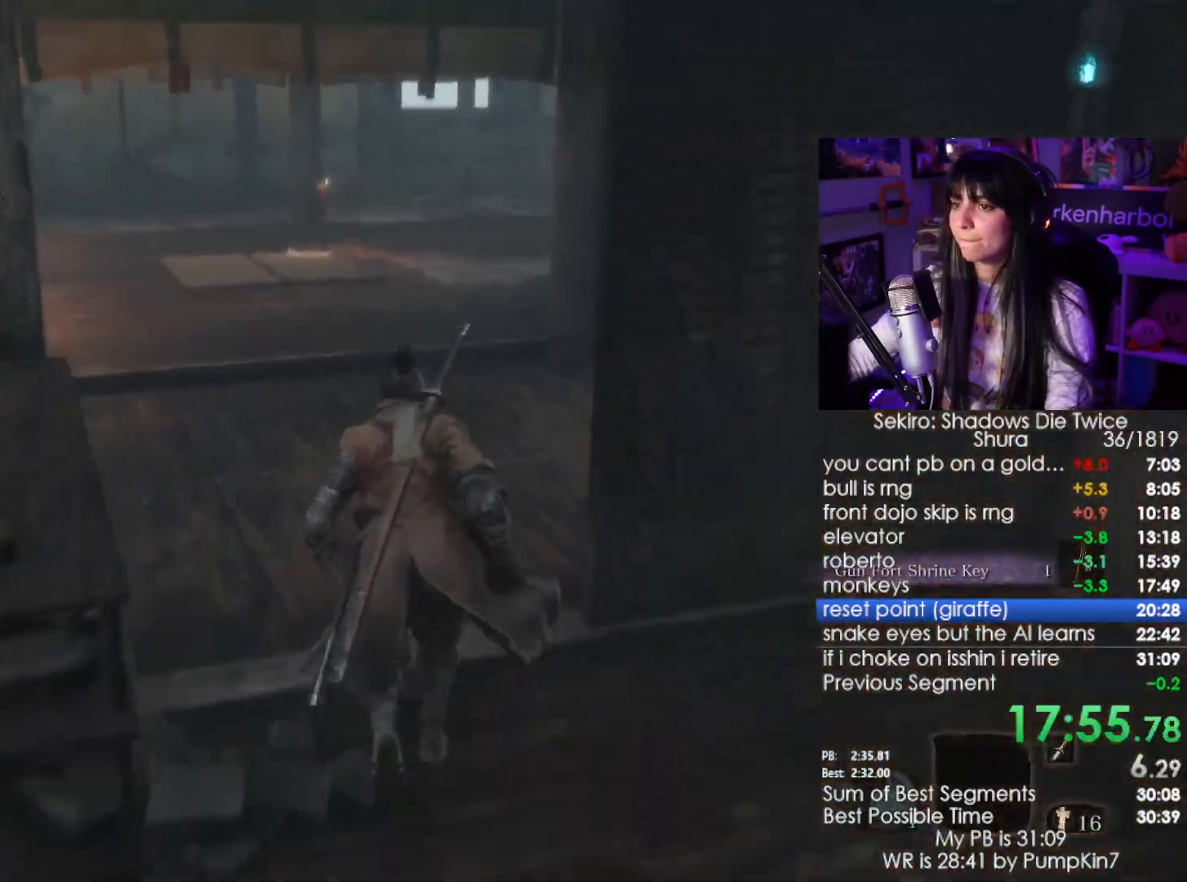
{"keys": ["shift", "w"], "mouse": [], "events": []}
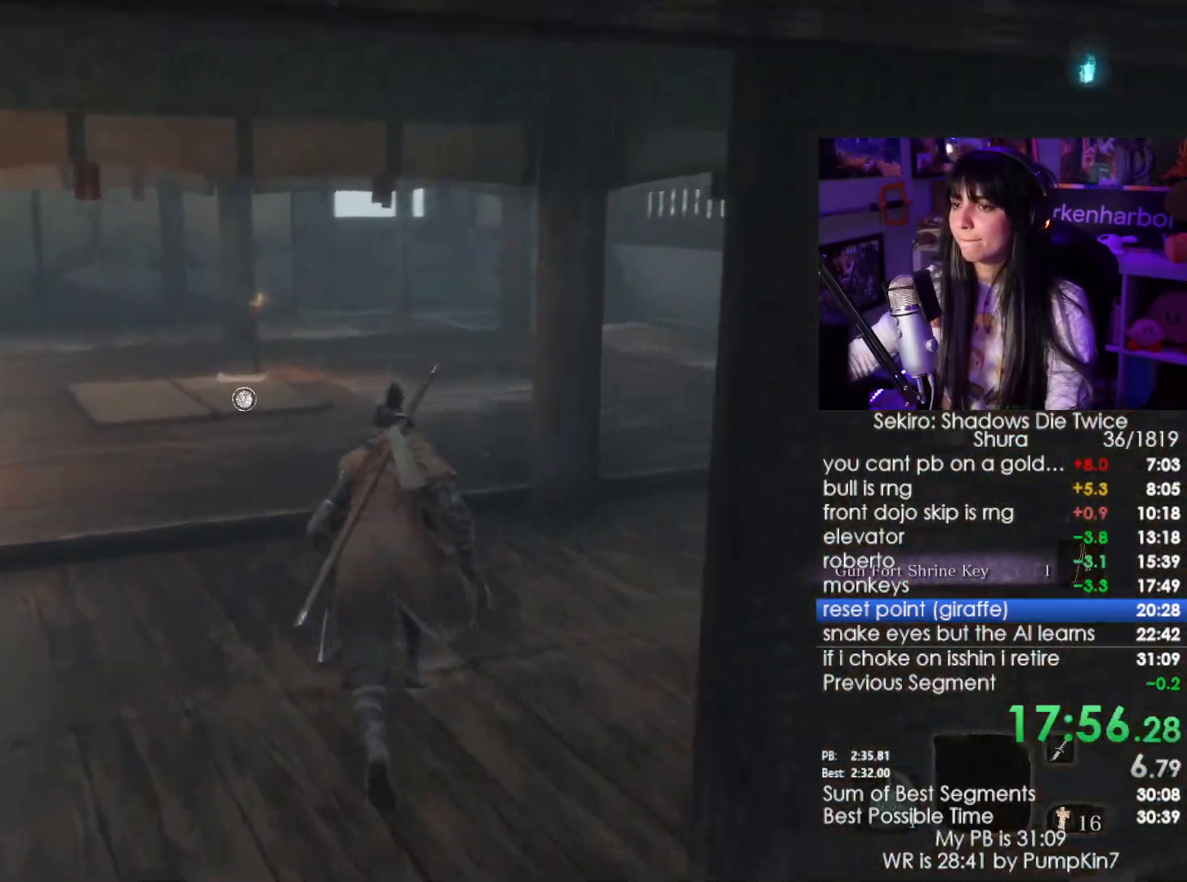
{"keys": ["shift", "w"], "mouse": [], "events": []}
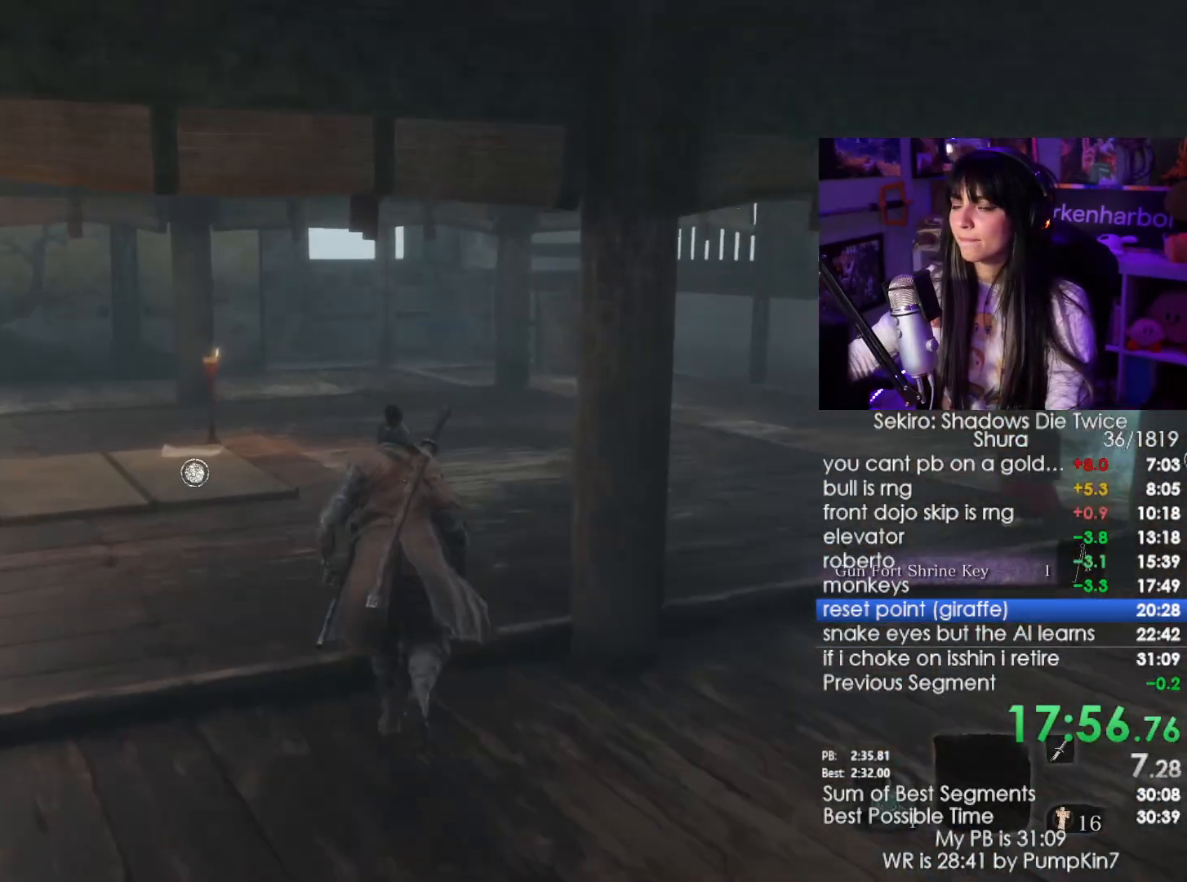
{"keys": ["shift", "space", "w"], "mouse": [], "events": [[400, "space", "down"]]}
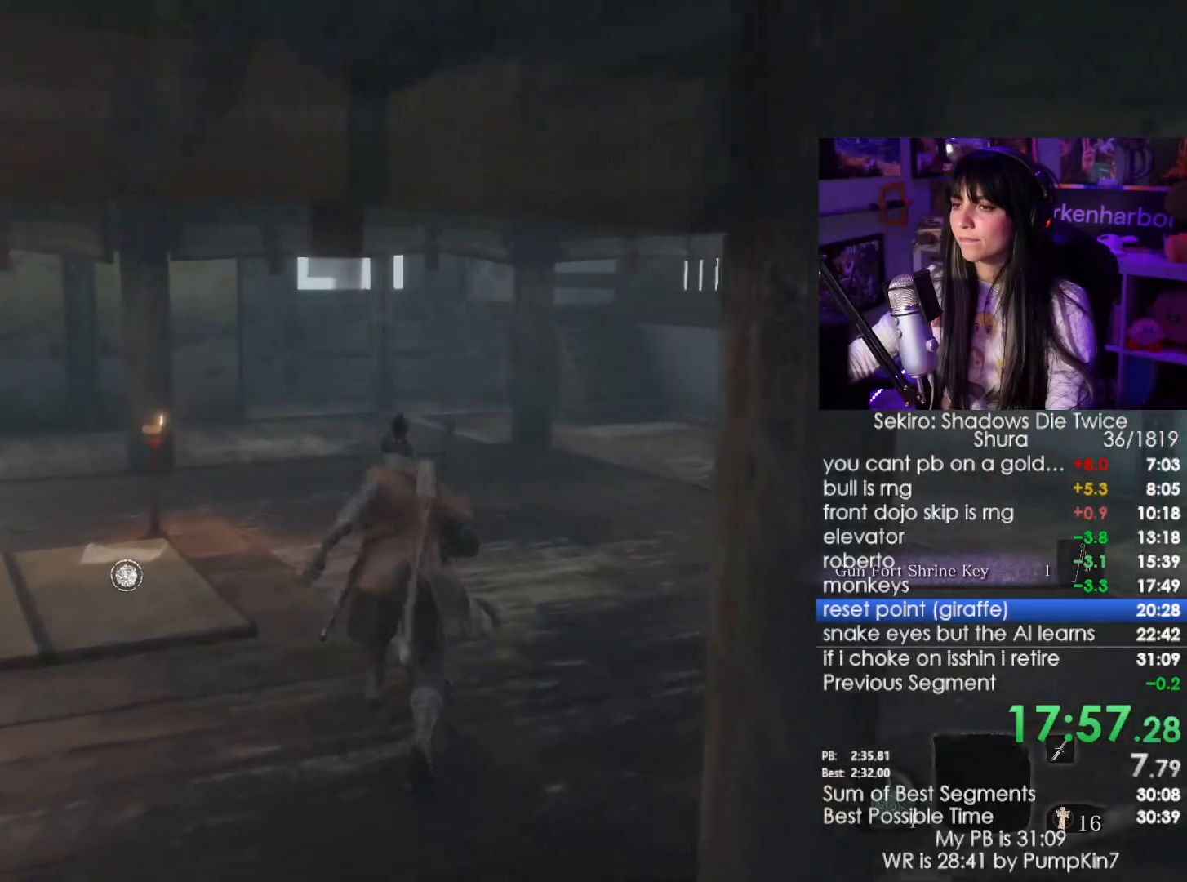
{"keys": ["shift", "w"], "mouse": [], "events": [[84, "space", "up"], [267, "e", "down"], [317, "e", "up"], [417, "e", "down"], [500, "e", "up"]]}
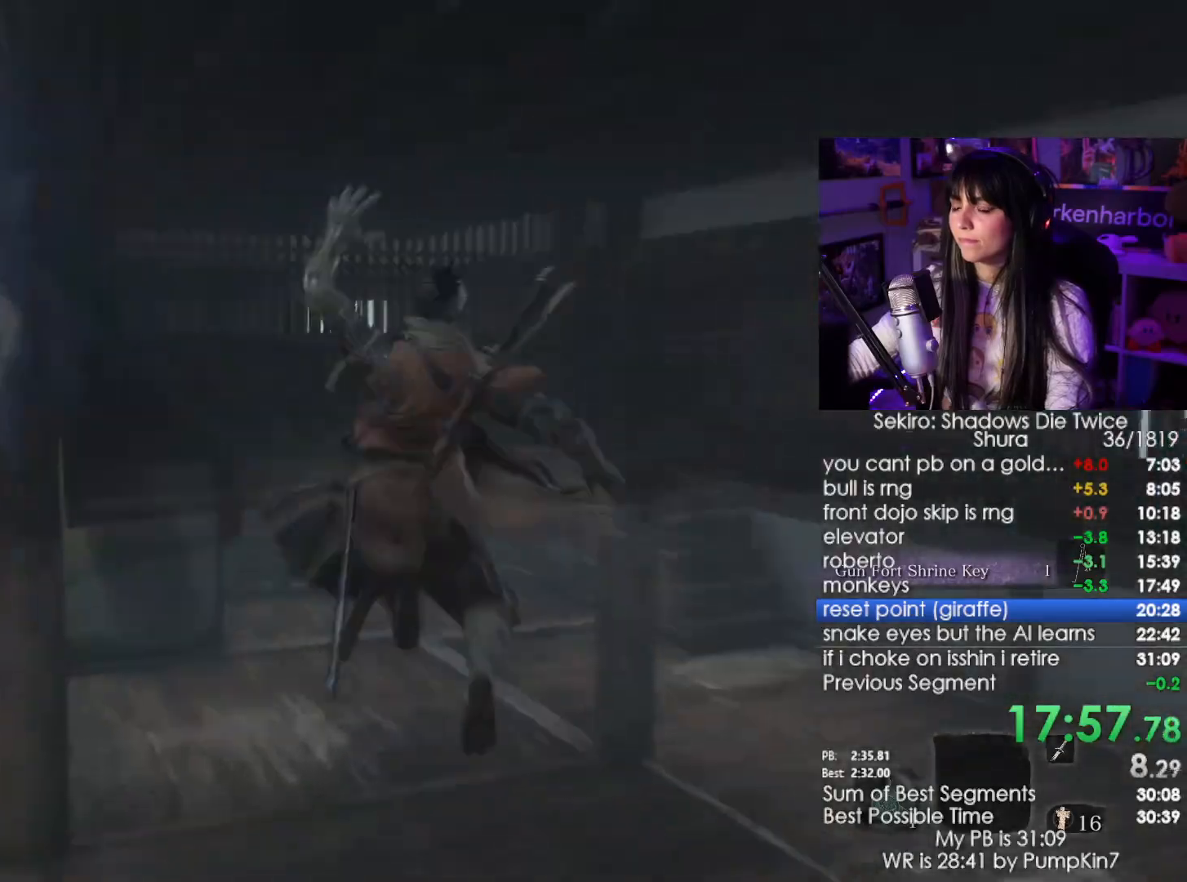
{"keys": ["shift", "w"], "mouse": [], "events": []}
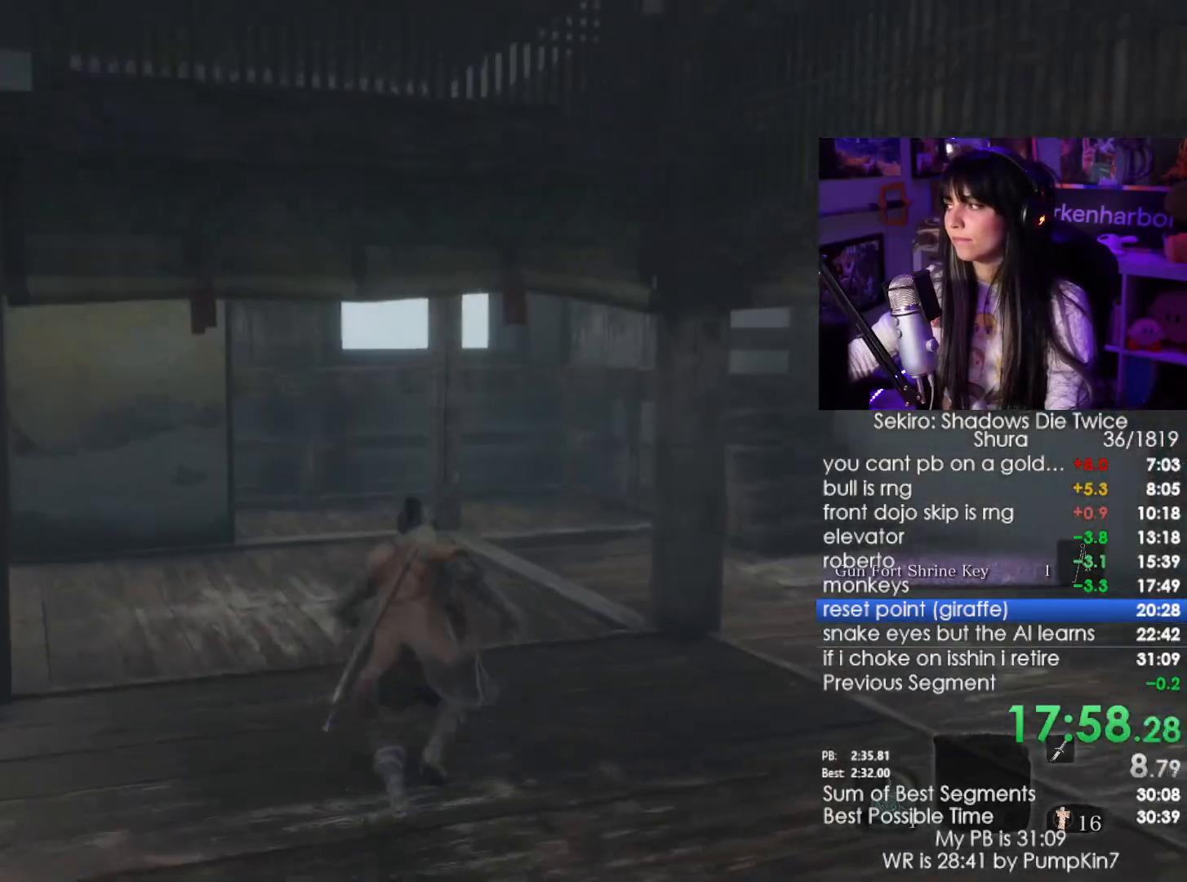
{"keys": ["shift", "w"], "mouse": [], "events": []}
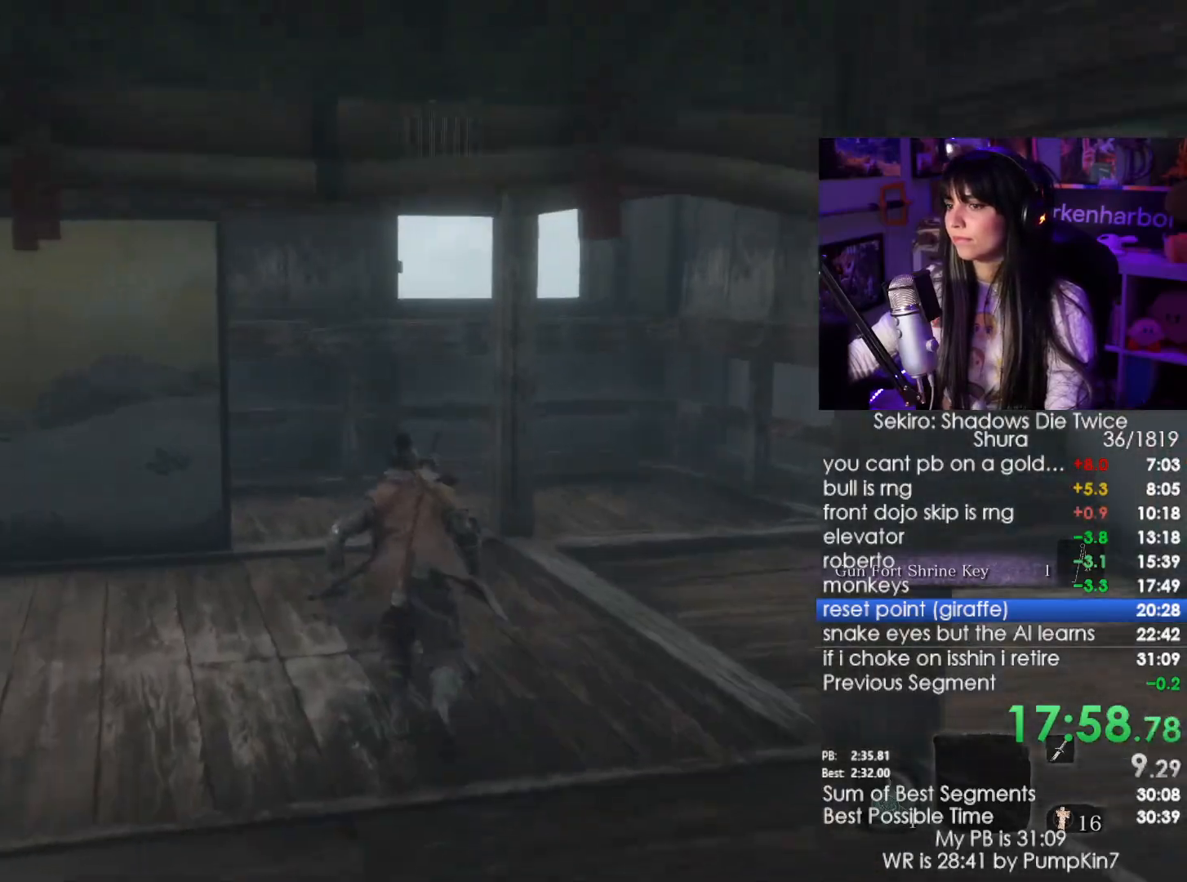
{"keys": ["shift", "w"], "mouse": [], "events": []}
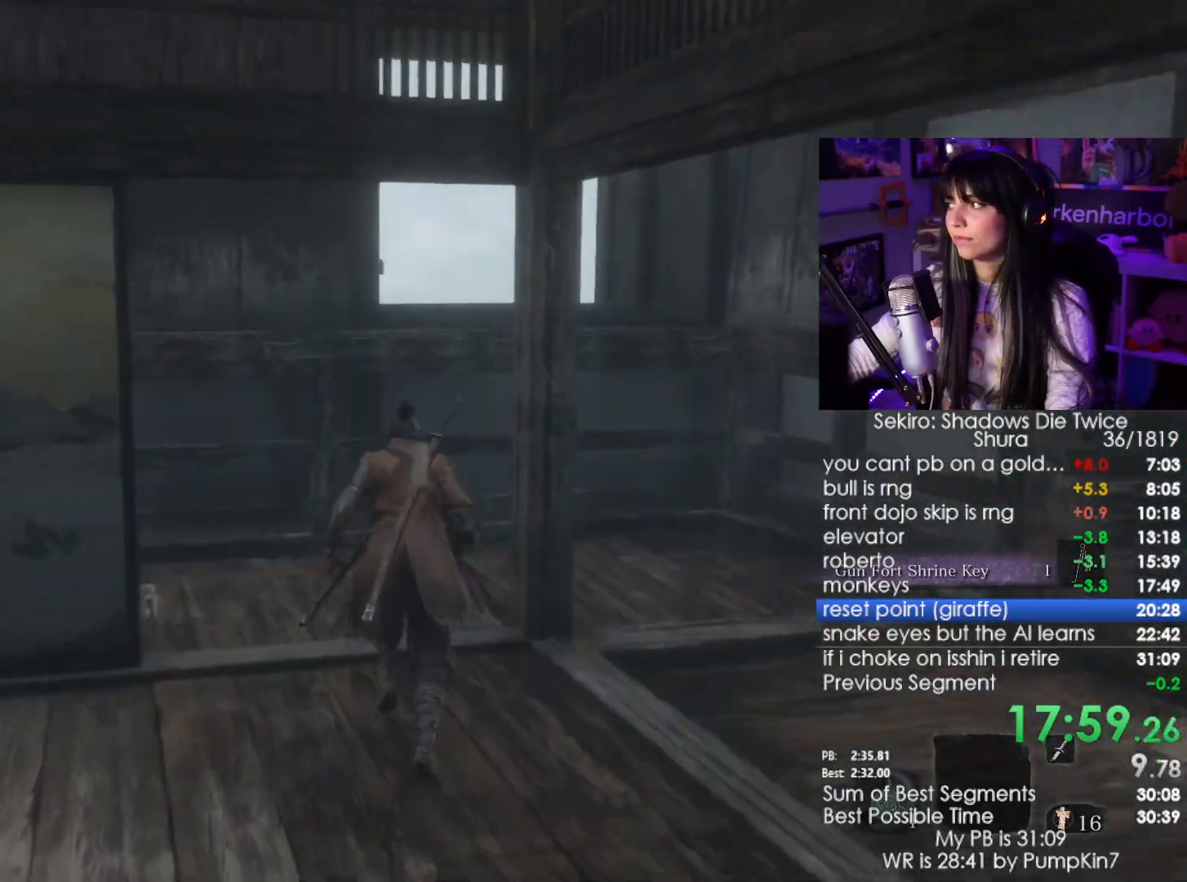
{"keys": ["shift", "w"], "mouse": [], "events": [[384, "space", "down"], [467, "space", "up"]]}
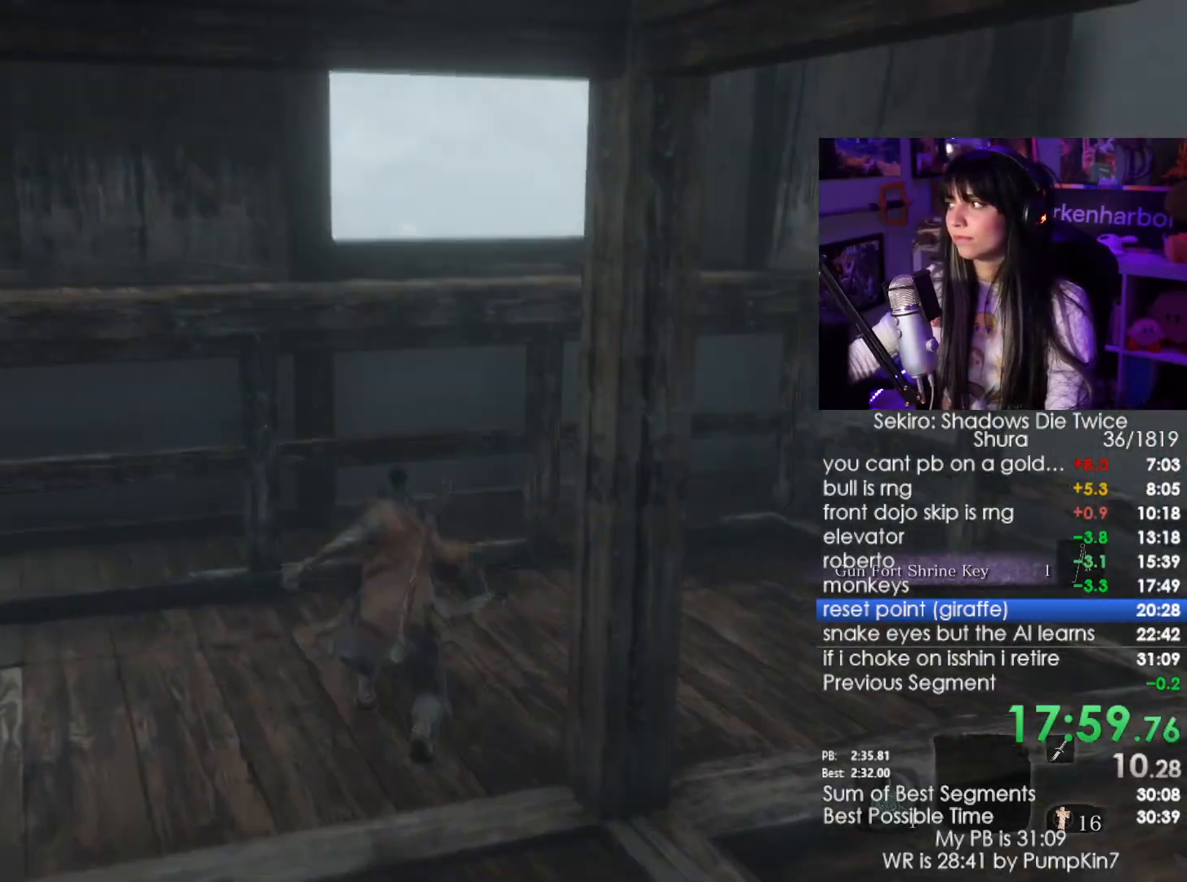
{"keys": ["shift", "w"], "mouse": [], "events": [[17, "e", "down"], [67, "e", "up"], [167, "e", "down"], [250, "e", "up"]]}
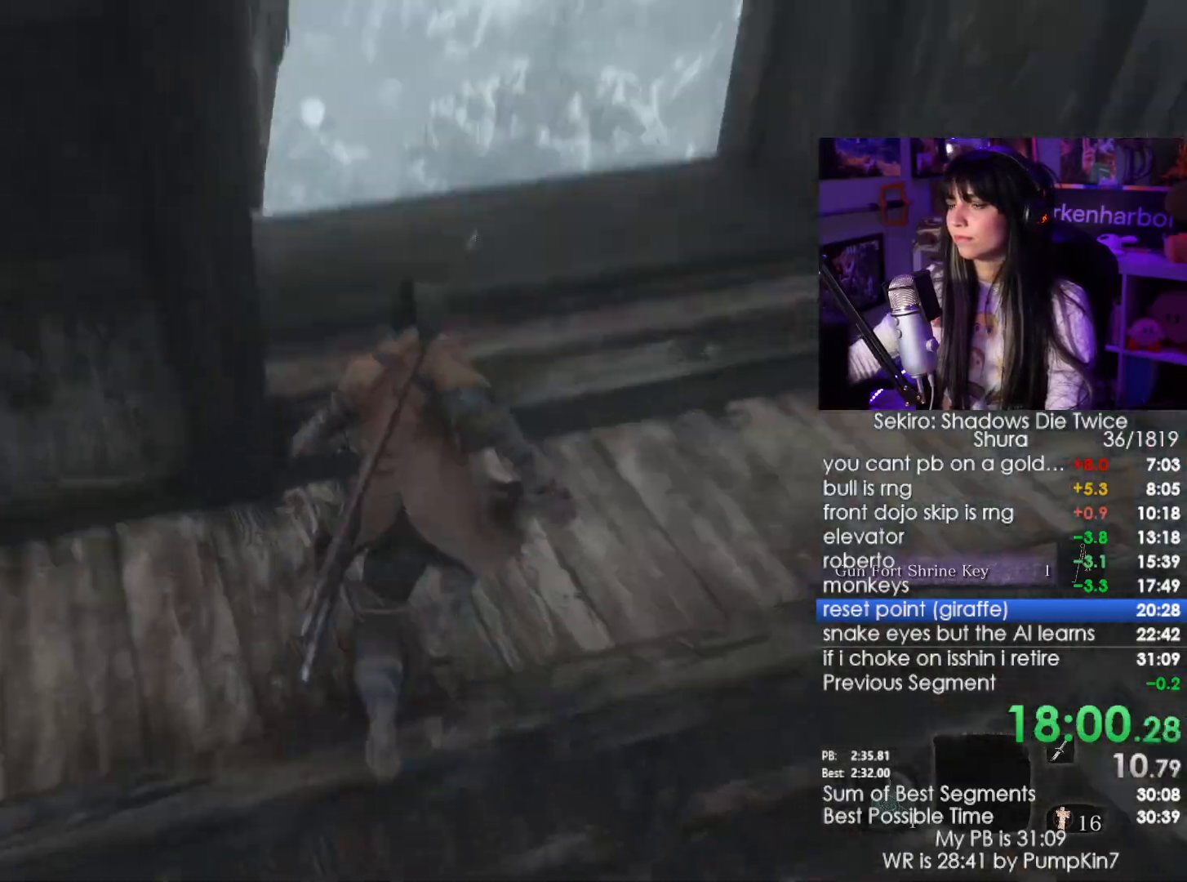
{"keys": ["shift", "w"], "mouse": [], "events": []}
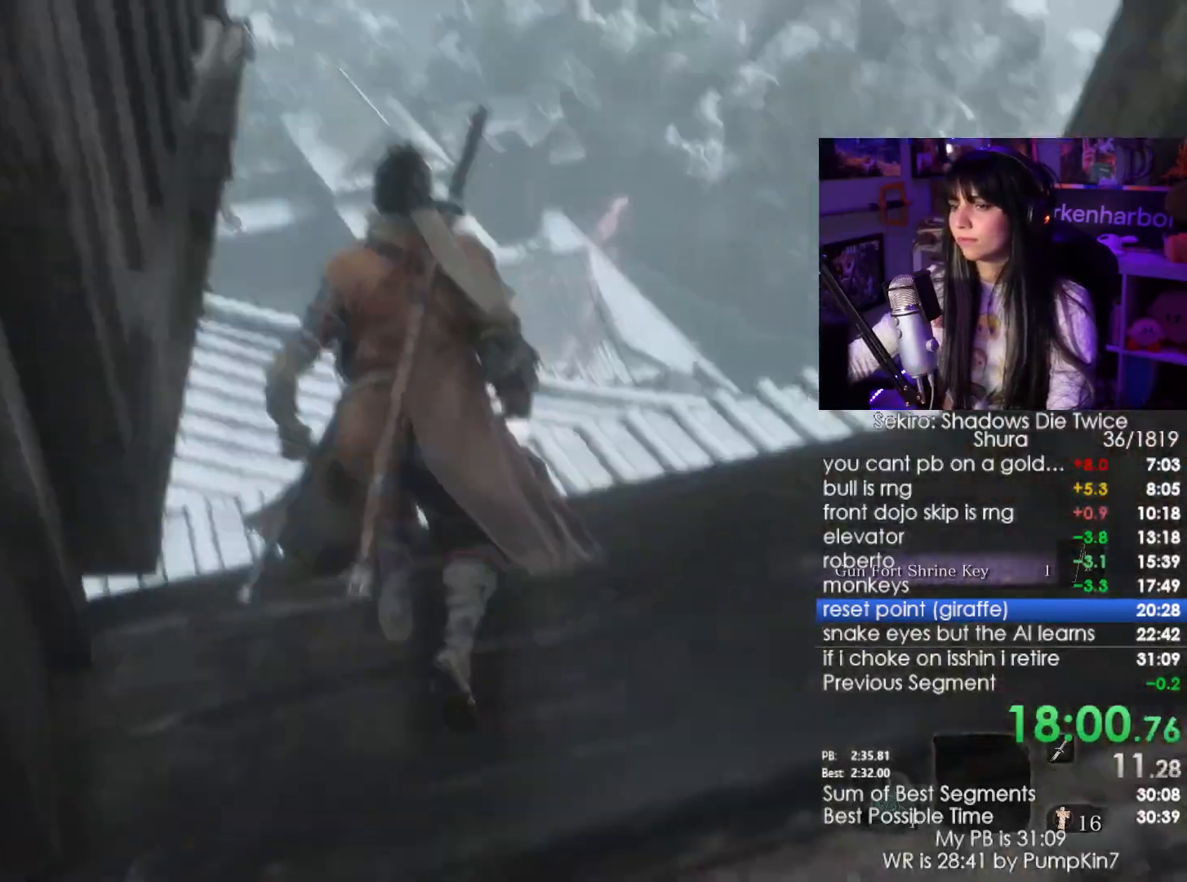
{"keys": ["shift", "w"], "mouse": []}
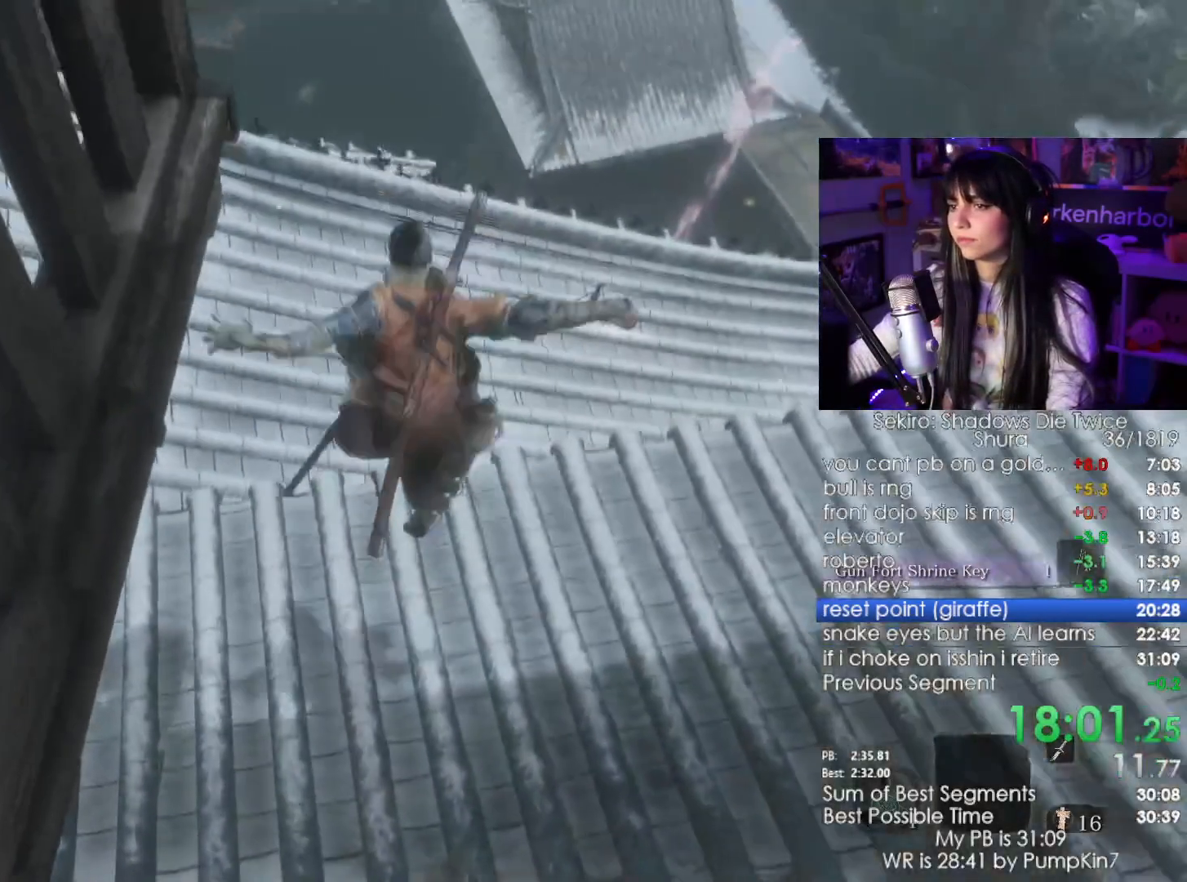
{"keys": ["shift", "w"], "mouse": []}
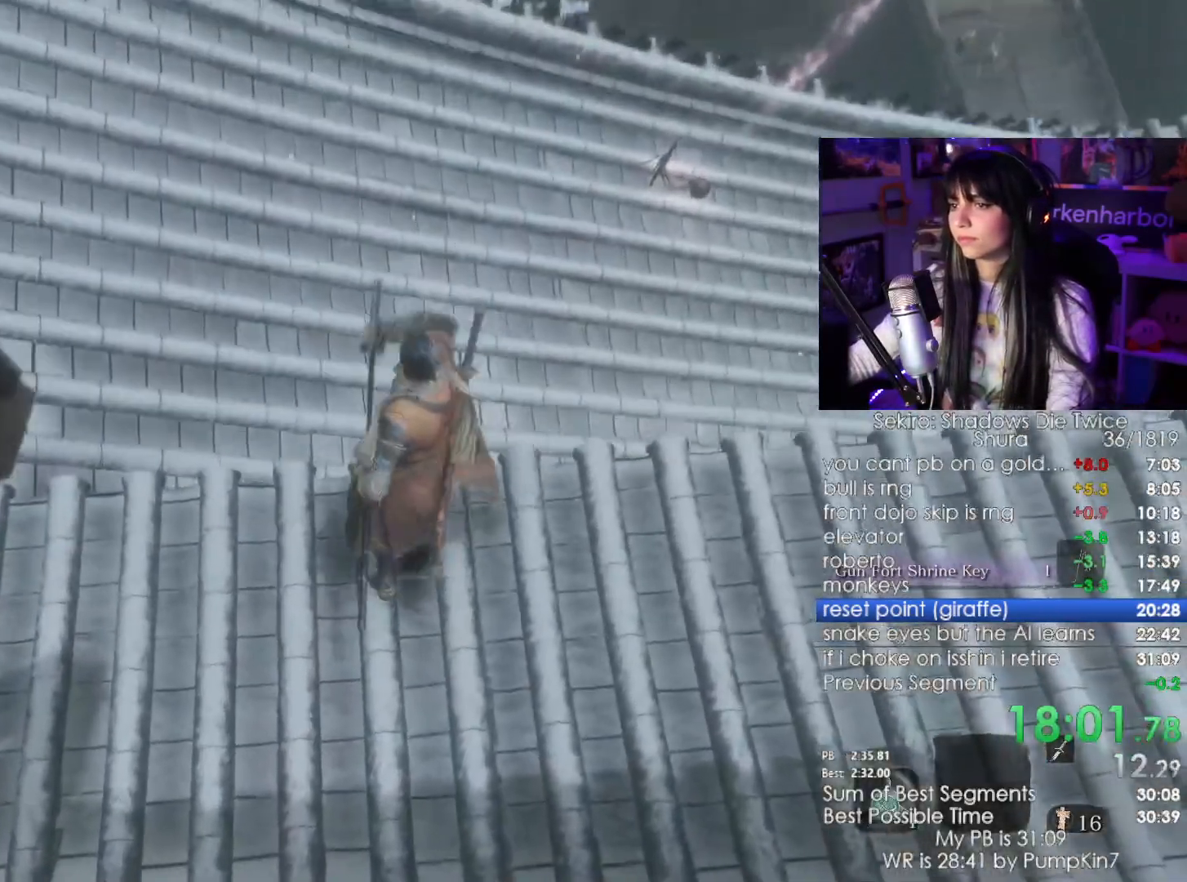
{"keys": ["shift", "w"], "mouse": []}
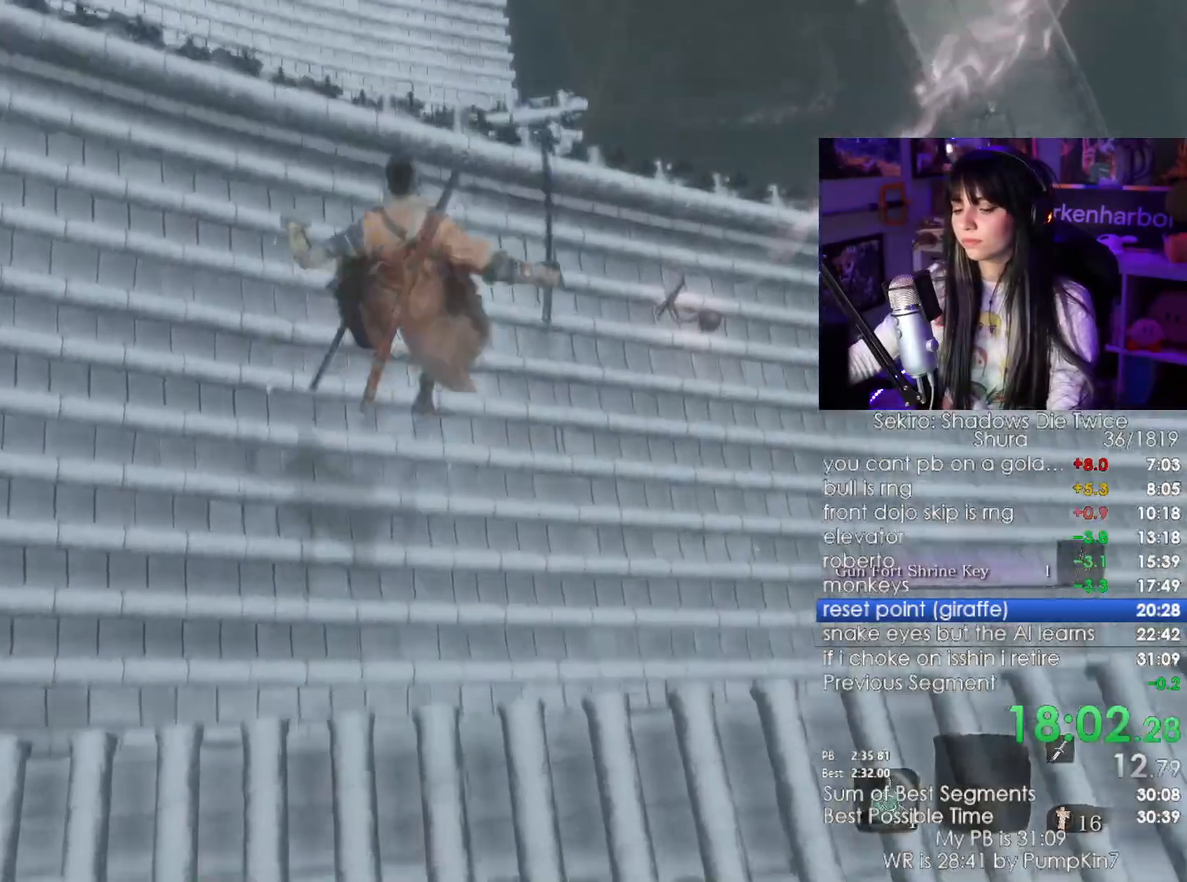
{"keys": ["shift", "w"], "mouse": [], "events": []}
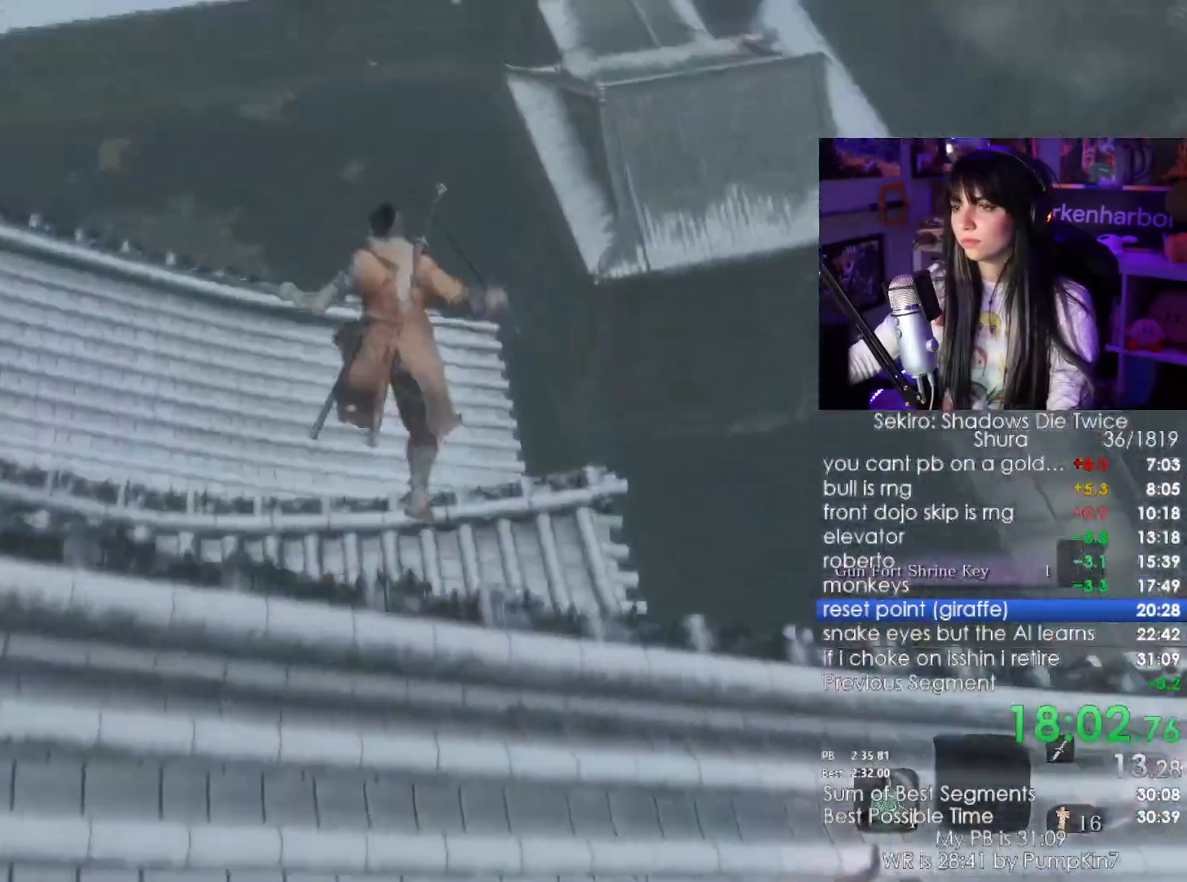
{"keys": ["shift", "w"], "mouse": [], "events": []}
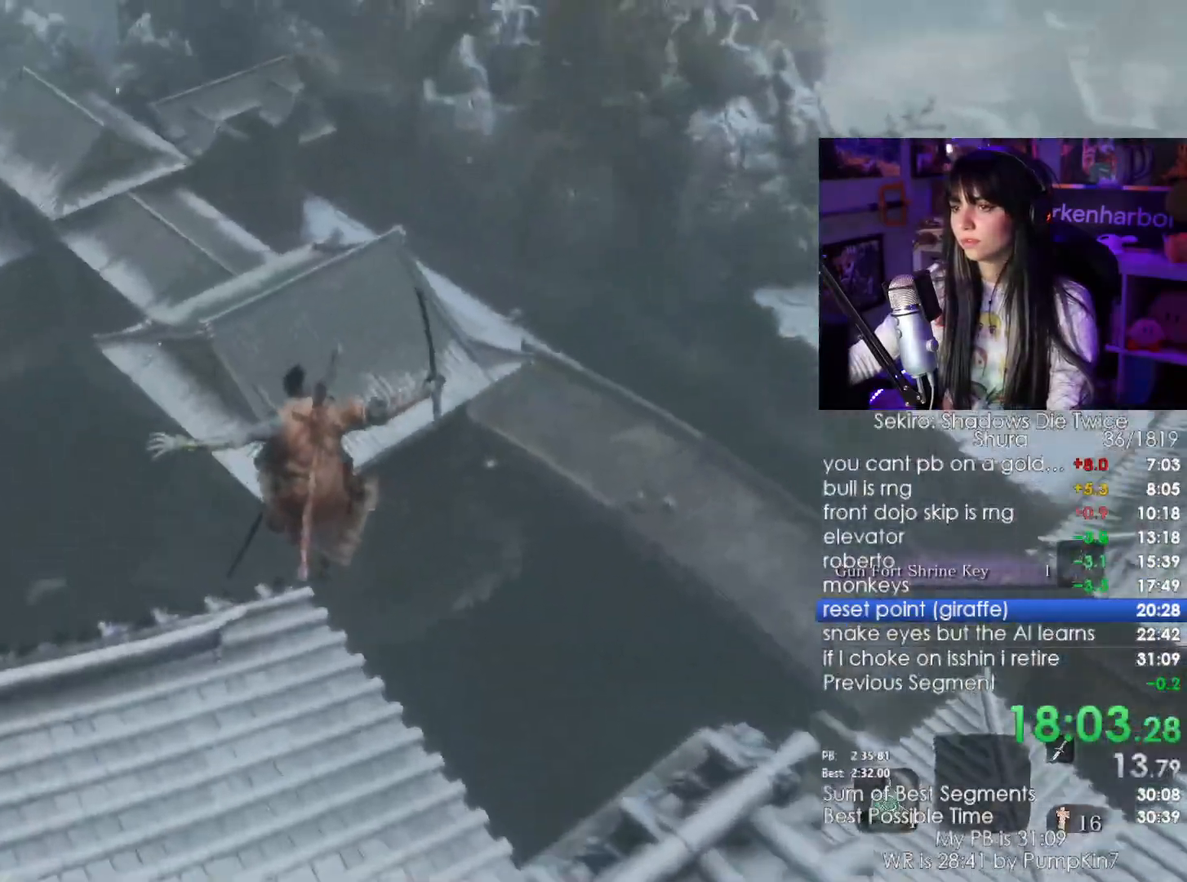
{"keys": ["shift", "w"], "mouse": []}
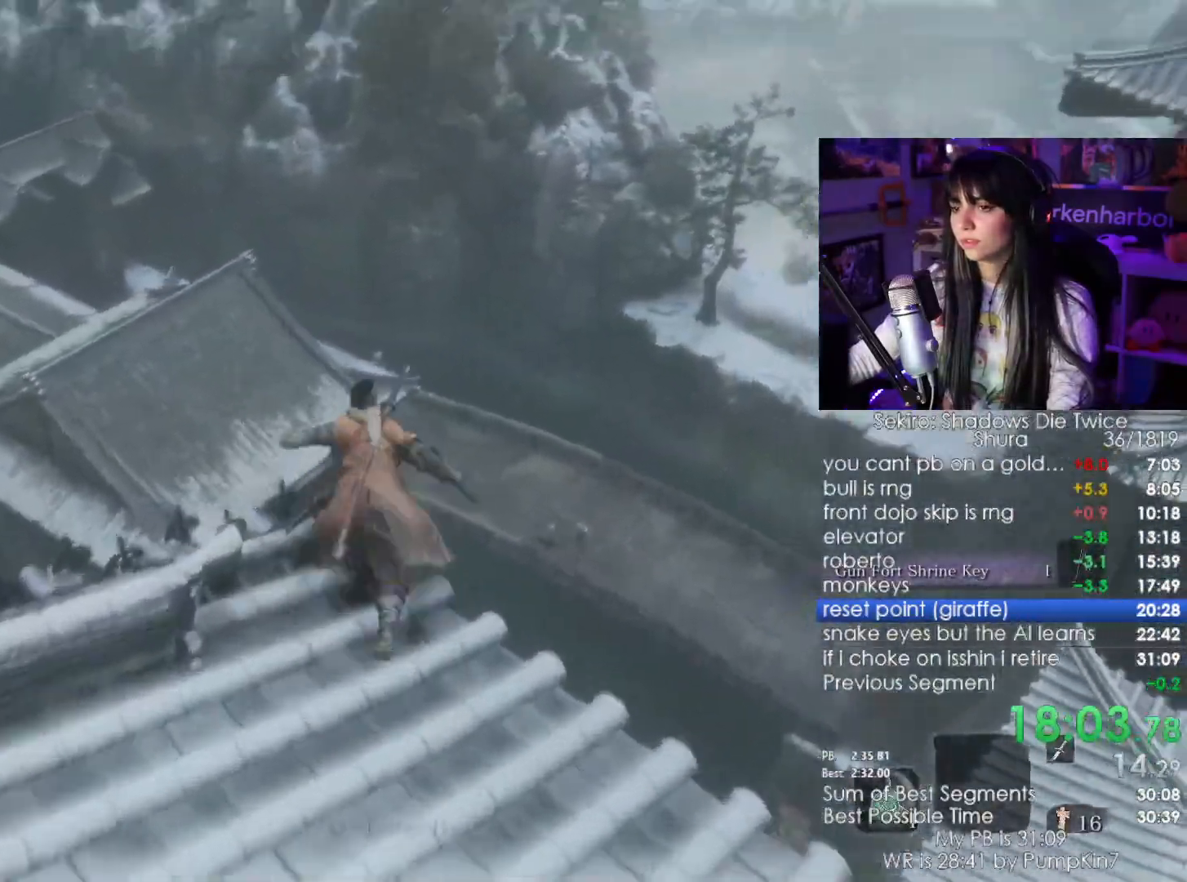
{"keys": ["shift", "w"], "mouse": [], "events": []}
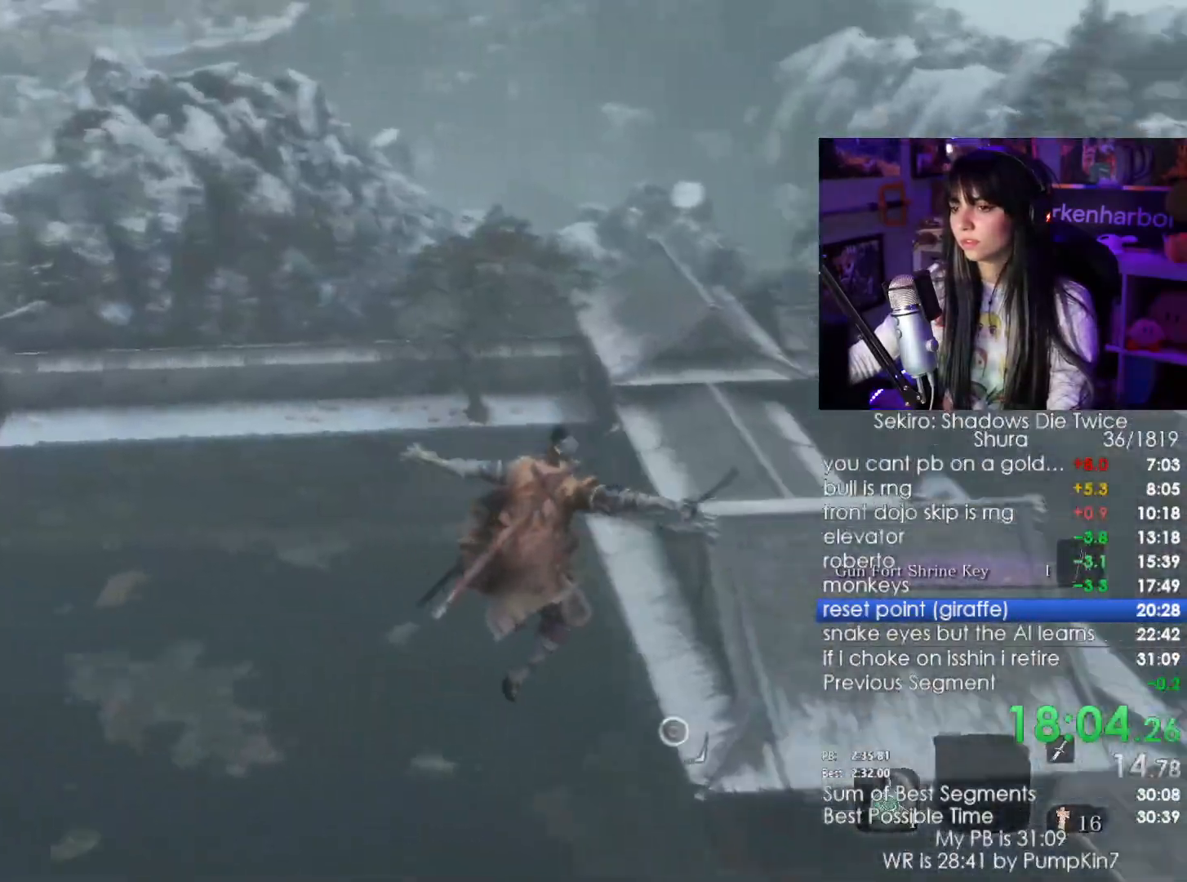
{"keys": ["f", "w"], "mouse": [], "events": [[217, "shift", "up"], [350, "f", "down"]]}
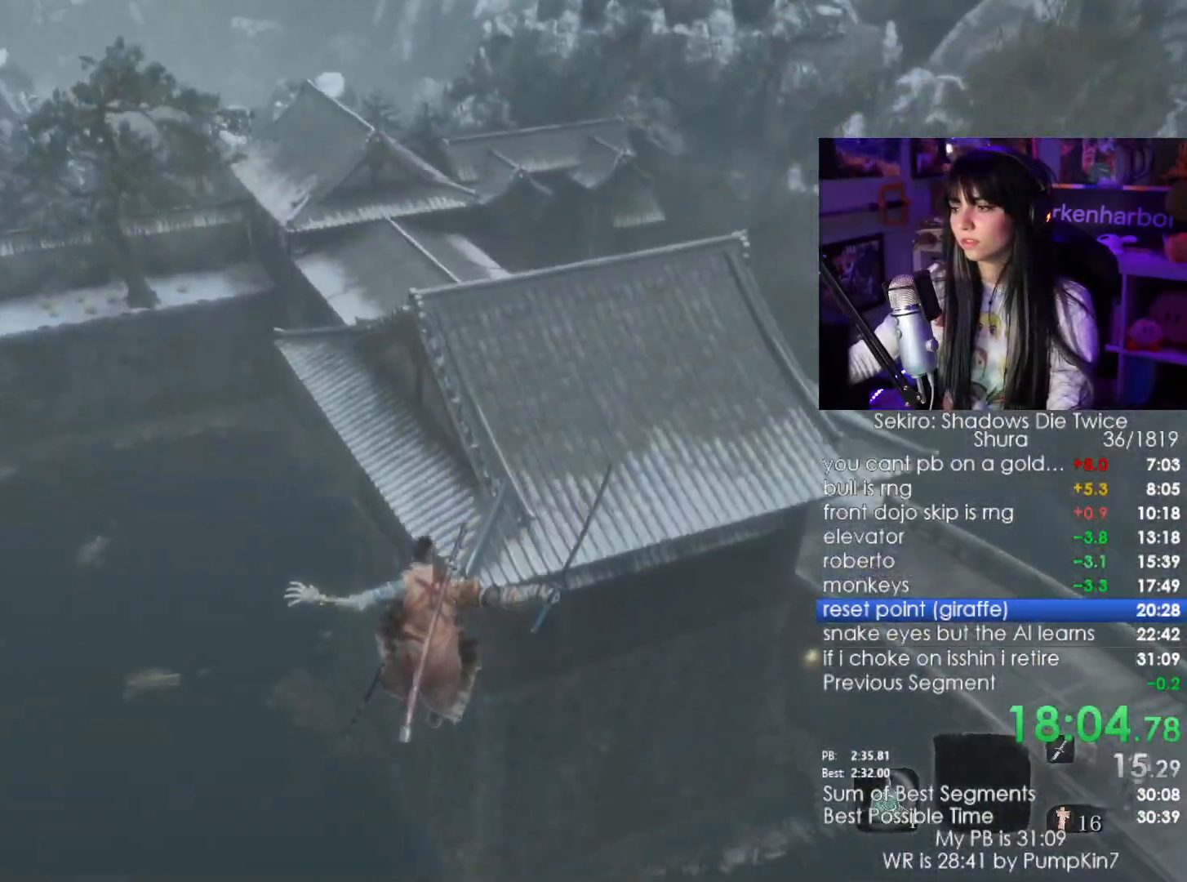
{"keys": [], "mouse": [], "events": [[34, "f", "up"], [134, "f", "down"], [184, "f", "up"], [267, "w", "up"]]}
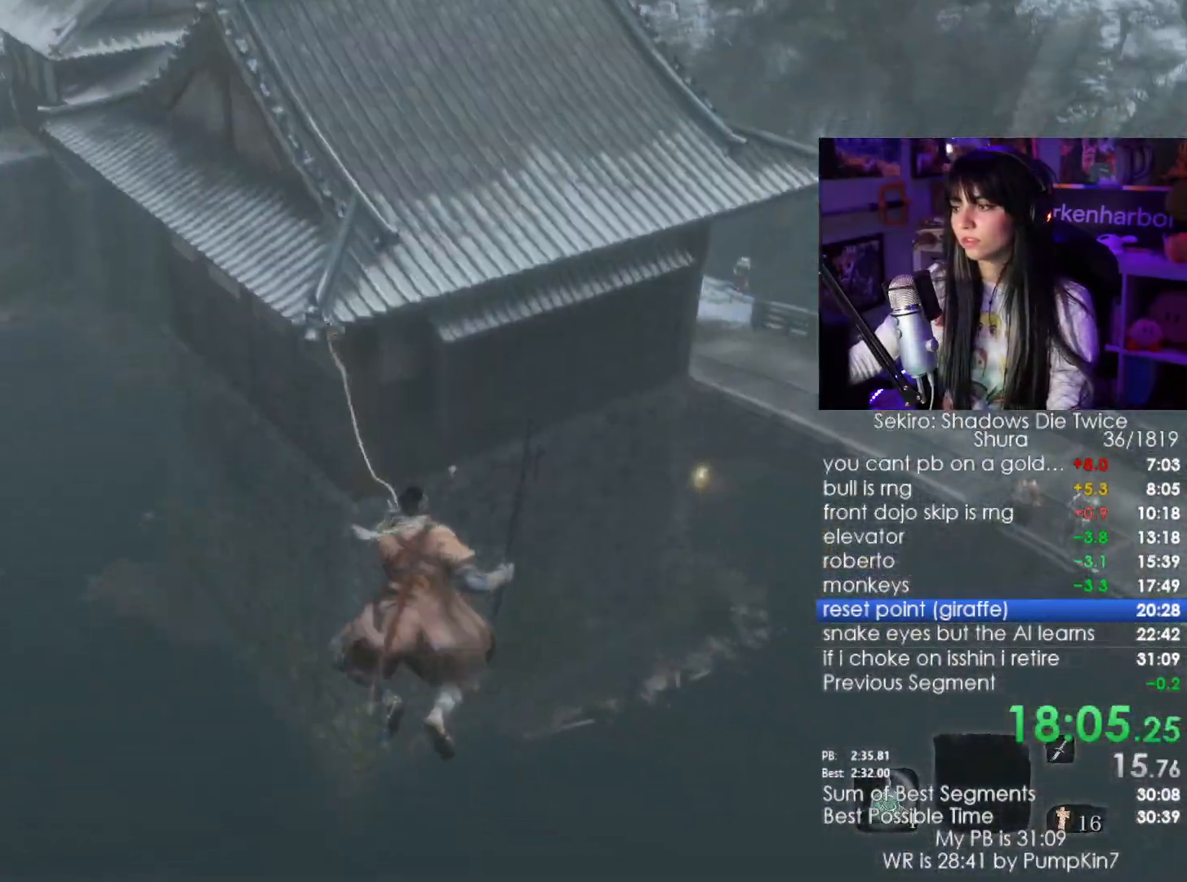
{"keys": ["shift", "w"], "mouse": [], "events": [[434, "w", "down"], [467, "shift", "down"]]}